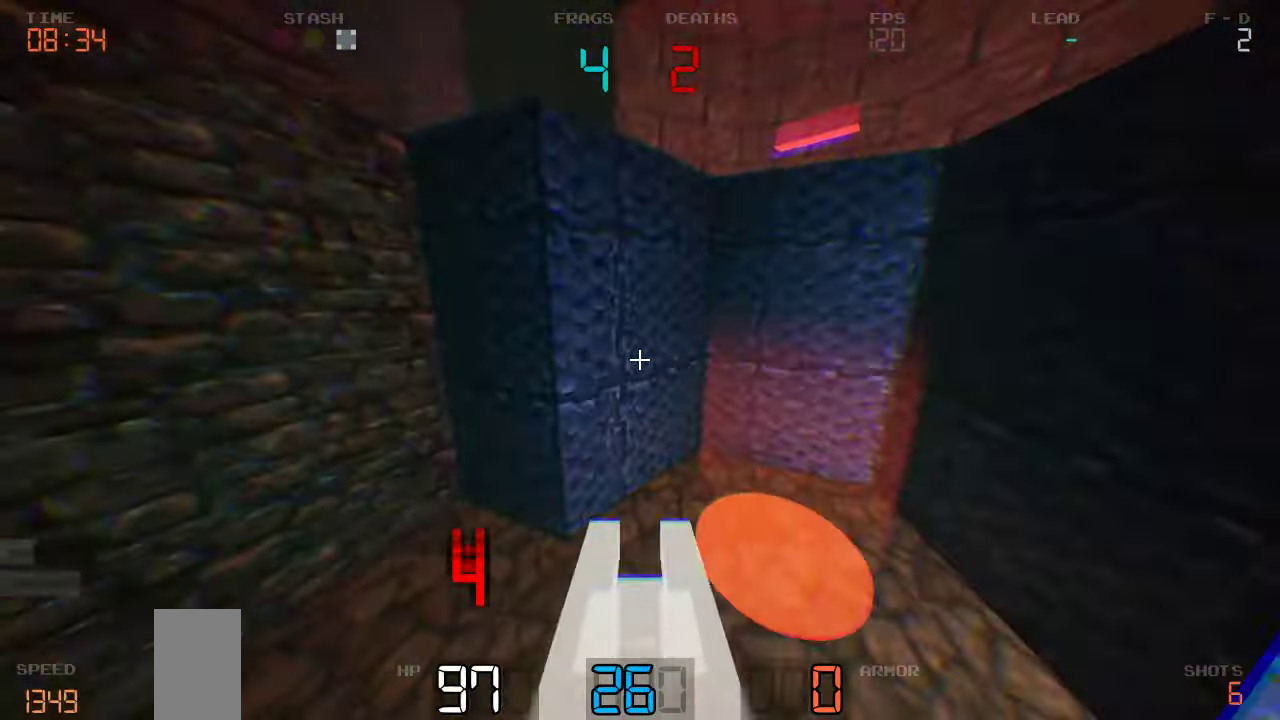
Gameplay with keyboard and mouse; each line is a JSON object with the keys held at the frame after it. "events" lists presses ("down") and releases ("up") of "a", "d", "s" and "w" between this image and that frame as [ms after this image, input, new state], when the widget could be followed in between. No other keys are recorded. Mouse buttons are not recorded. Not read: mouse_move.
{"keys": ["s"], "events": [[100, "w", "up"], [184, "w", "down"], [250, "w", "up"], [317, "d", "up"], [367, "s", "down"]]}
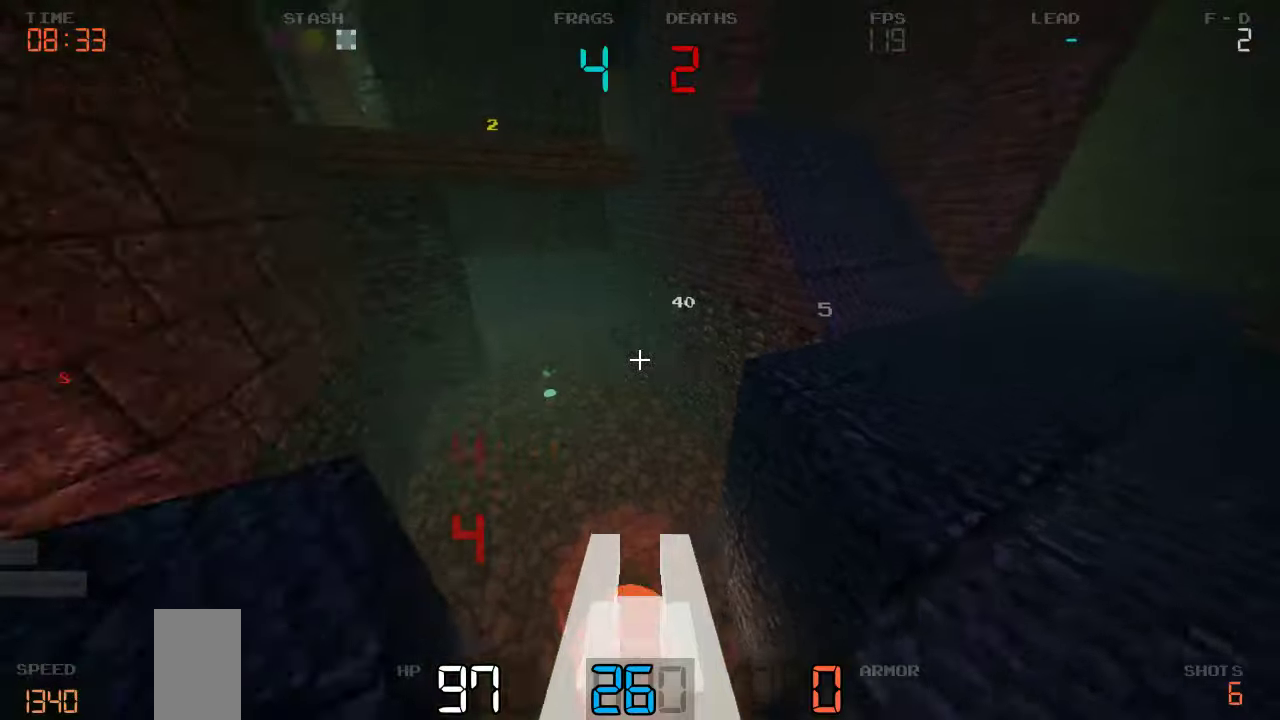
{"keys": ["d", "w"], "events": [[300, "d", "down"], [300, "s", "up"], [450, "w", "down"]]}
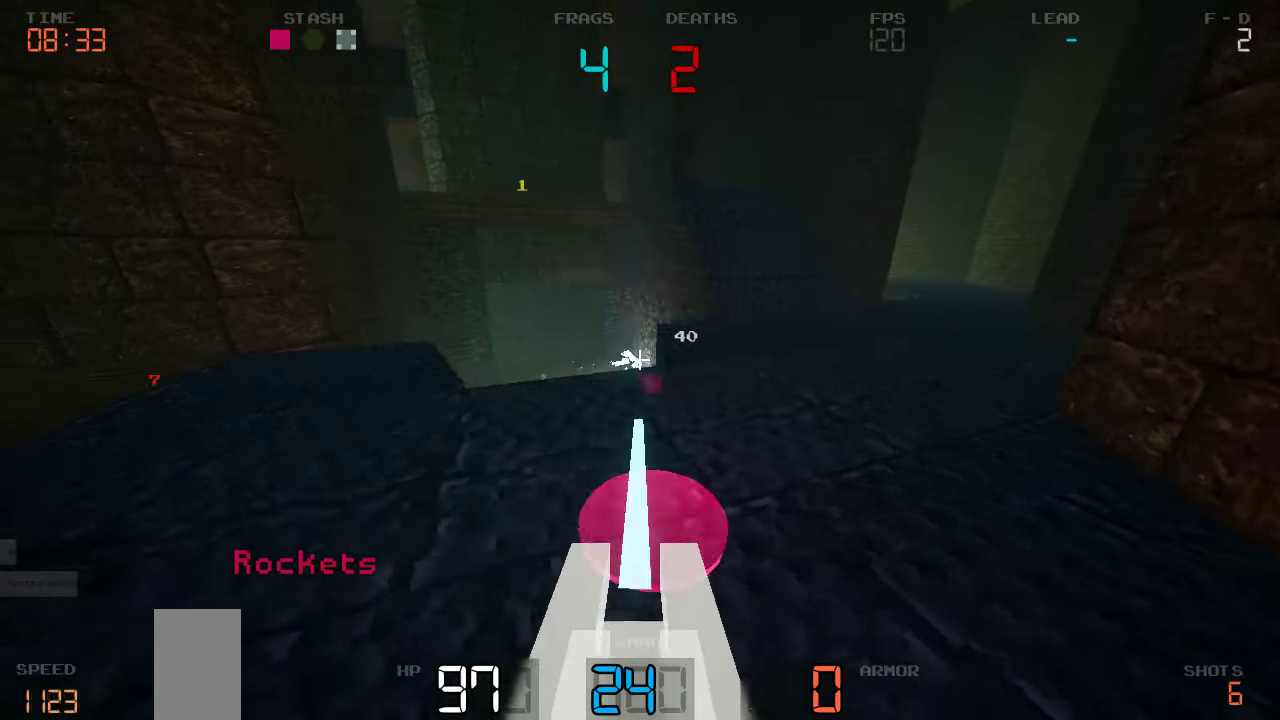
{"keys": ["a"], "events": [[100, "d", "up"], [200, "a", "down"], [300, "w", "up"]]}
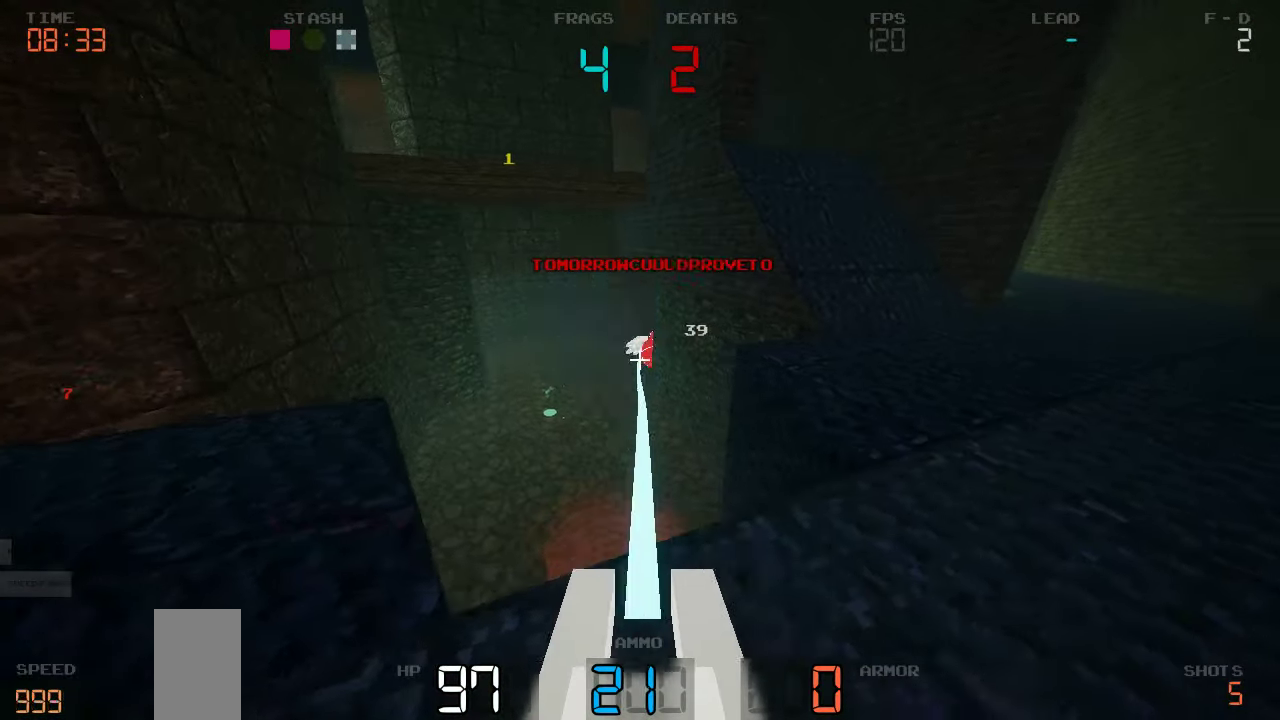
{"keys": ["d"], "events": [[283, "a", "up"], [300, "d", "down"]]}
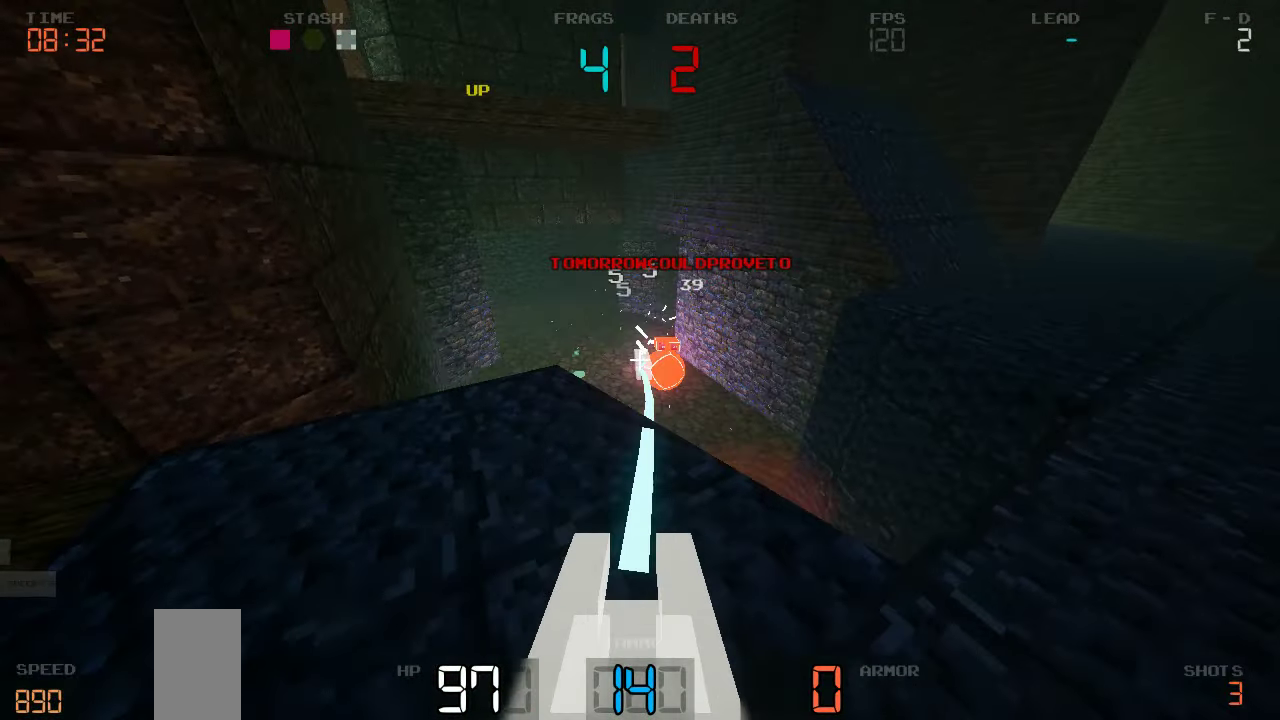
{"keys": ["a"], "events": [[400, "d", "up"], [416, "a", "down"]]}
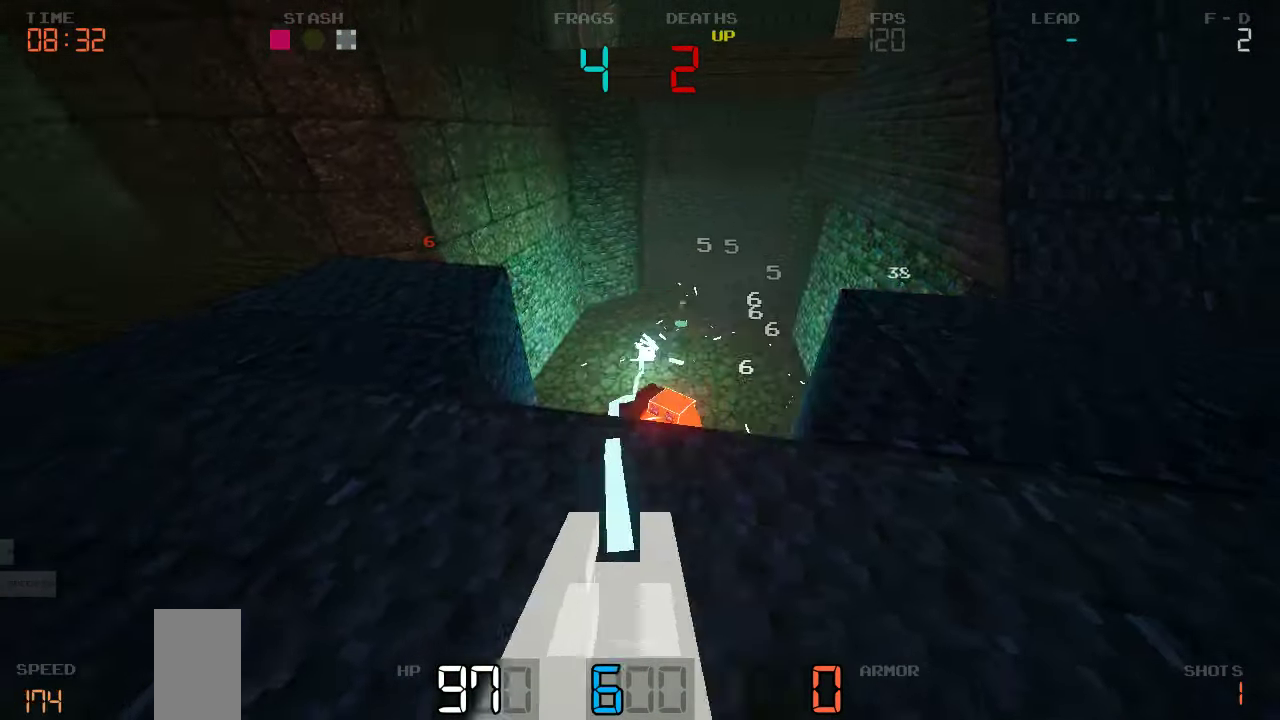
{"keys": ["a", "s"], "events": [[100, "w", "down"], [283, "w", "up"], [366, "s", "down"]]}
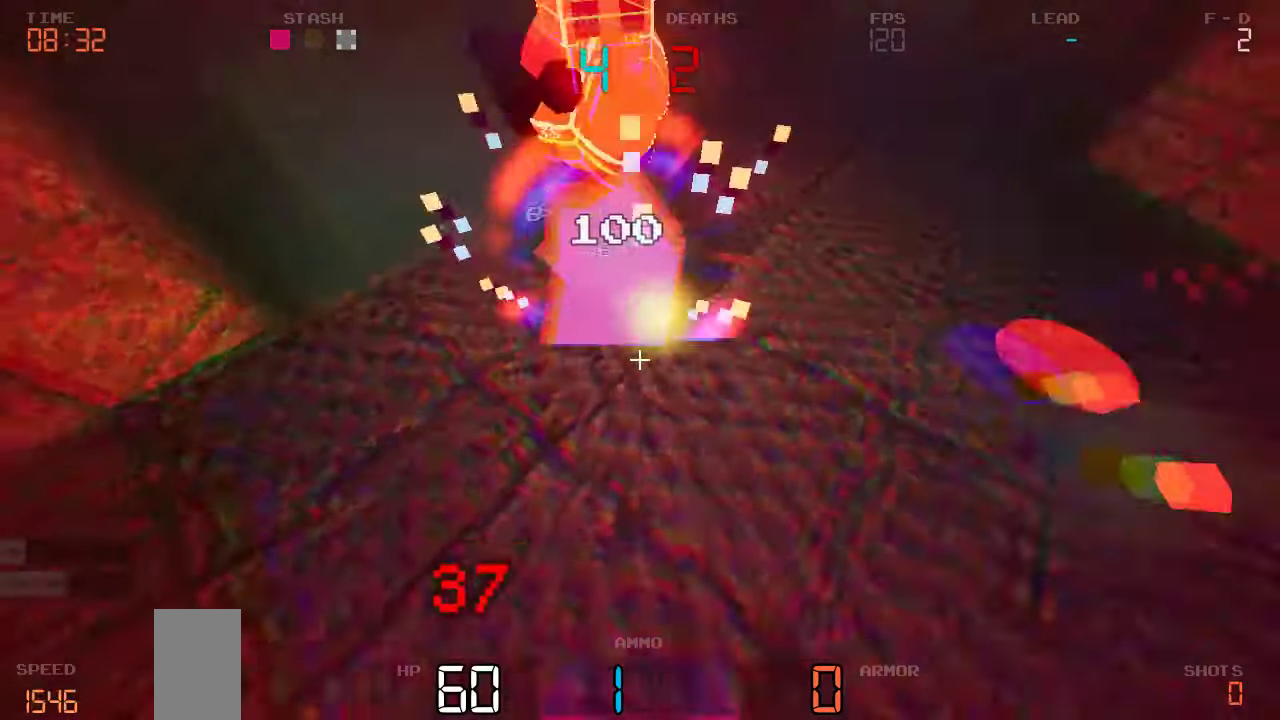
{"keys": ["a"], "events": [[266, "s", "up"]]}
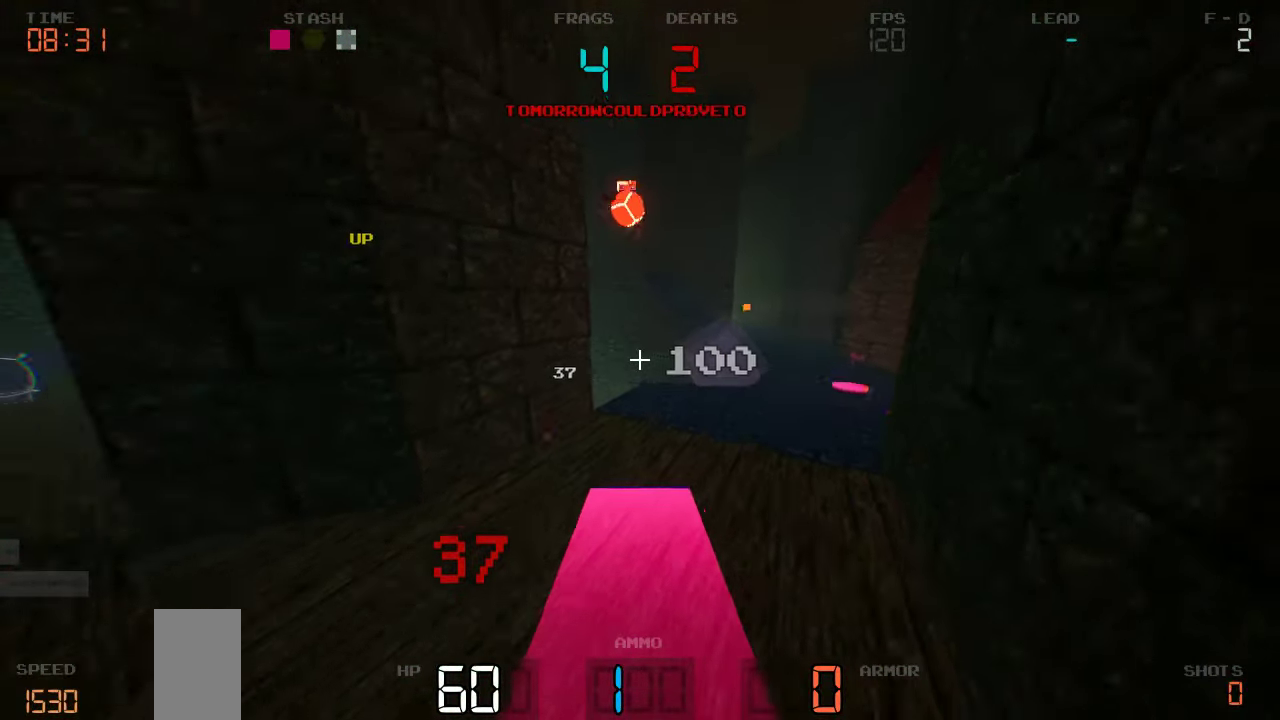
{"keys": ["d", "w"], "events": [[116, "w", "down"], [150, "a", "up"], [150, "d", "down"]]}
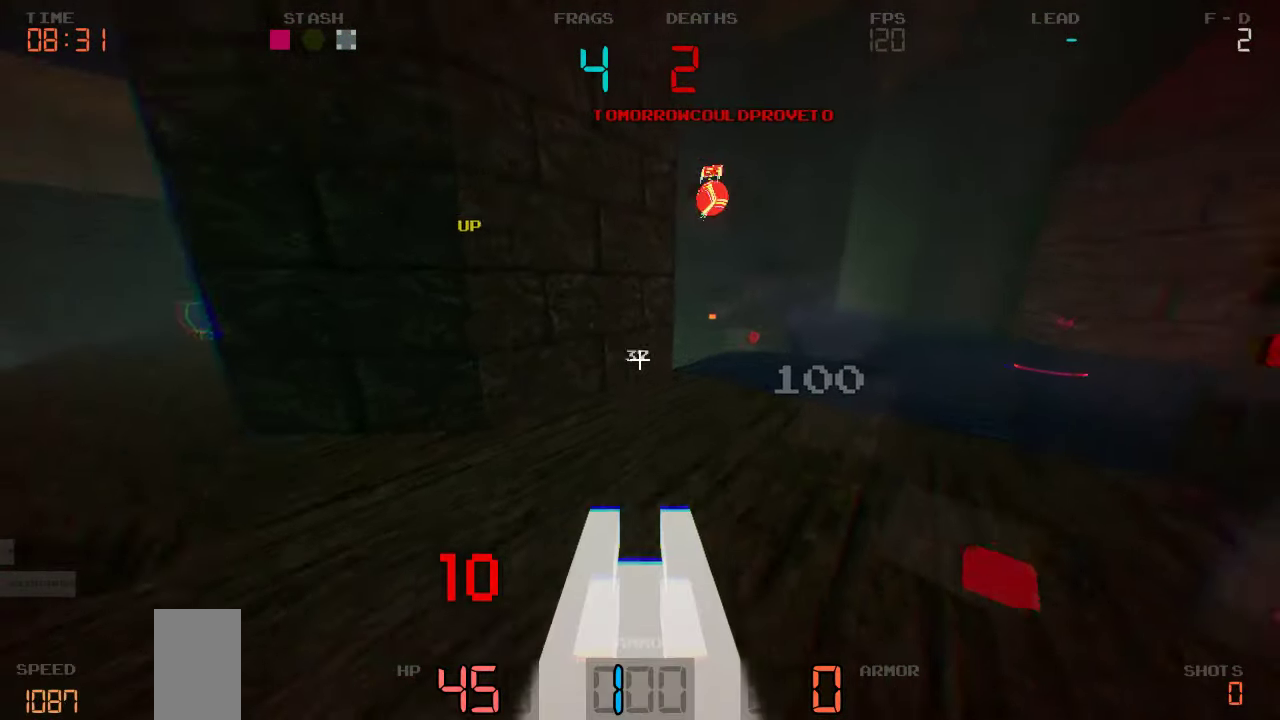
{"keys": ["d"]}
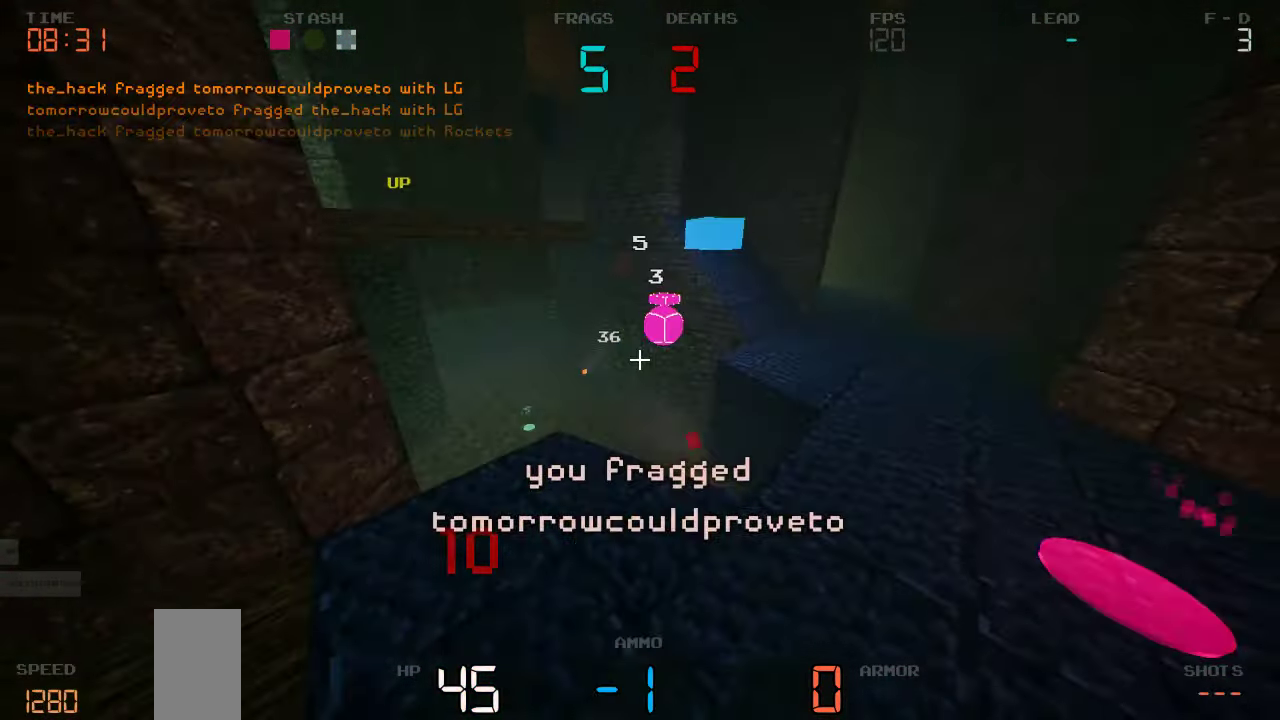
{"keys": ["a"], "events": [[350, "d", "up"], [383, "a", "down"]]}